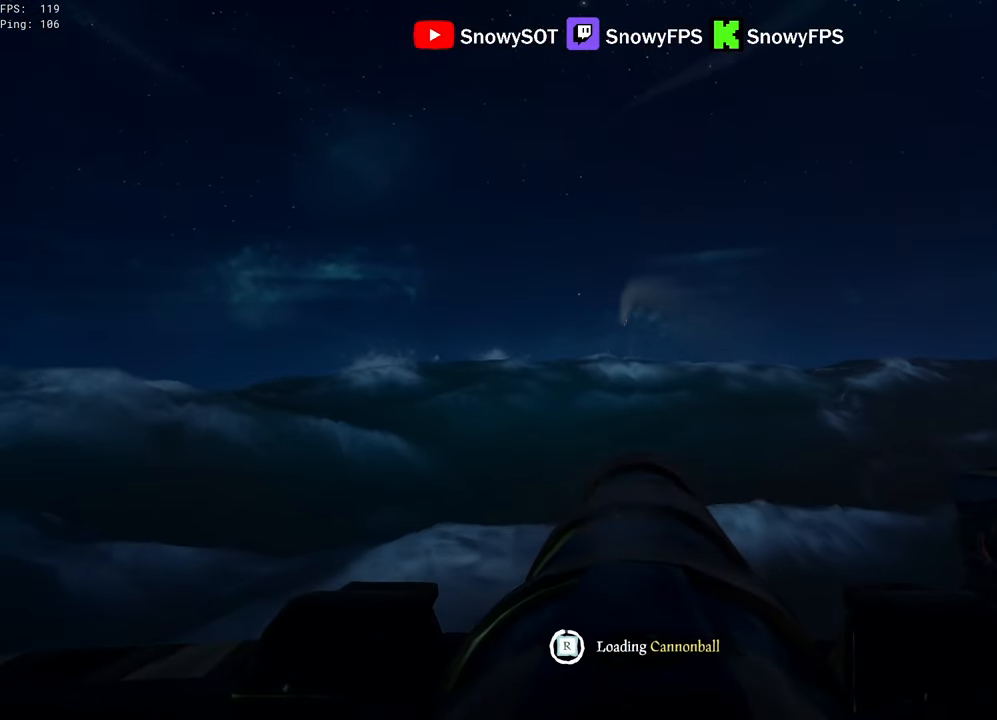
Gameplay with keyboard and mouse; each line is a JSON object with the keys and mouse buttons held at the frame after it. "events" lists presses ("down") and releases ("up") of "1", "2", "3", "4", "5", "a", "alt", "c", "caps_lock", "ctrl", "d", "e", "f", "g", "q", "r", "s", "shift", "space", "t", "tab", "v", "w", "x", "z", "mouse_left", "mouse_wheel" and "mouse_right" between this image and that frame as [ms after this image, input, new state], when the widget could be followed in between. "mouse_left", "mouse_wheel", "mouse_right" = the "left", "wheel", "right" buttons of the "mouse" list. No other keys are recorded. "wheel" means that the mouse wheel is clicked or scrolled. "mouse_move" is the direction in which the mouse moves at that frame (one of eight, or "still"), when it could be read.
{"keys": ["w"], "mouse": ["left"], "mouse_move": "left", "events": [[33, "mouse_left", "down"], [133, "mouse_left", "up"], [133, "w", "down"], [466, "mouse_left", "down"]]}
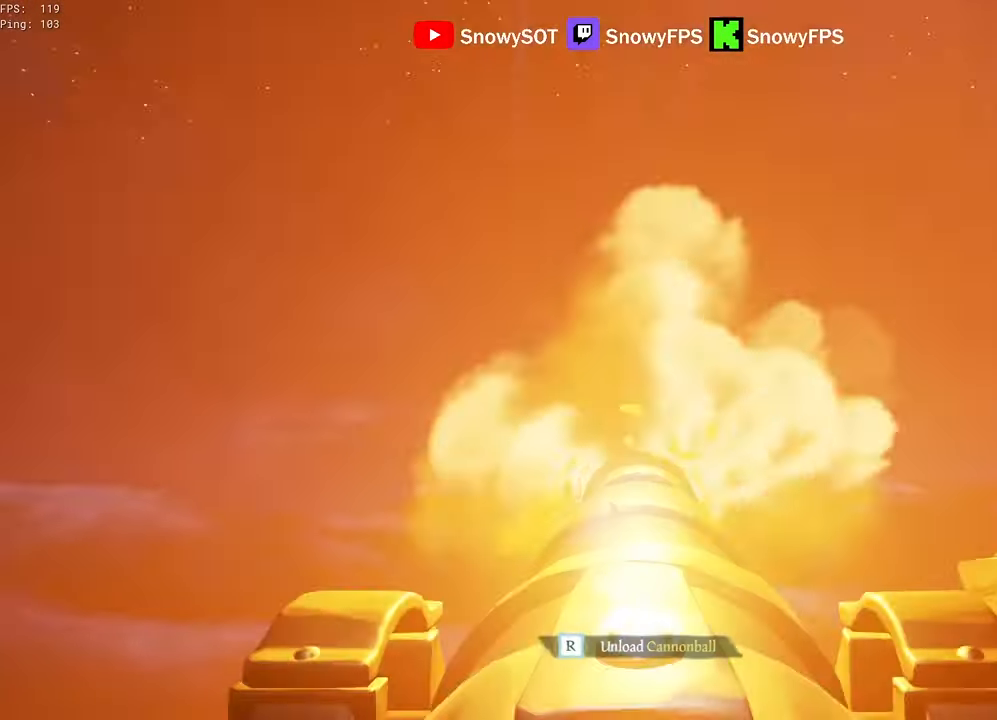
{"keys": ["a"], "mouse": [], "mouse_move": "down-right", "events": [[16, "w", "up"], [100, "mouse_left", "up"], [150, "w", "down"], [300, "w", "up"], [333, "f", "down"], [383, "f", "up"], [433, "a", "down"]]}
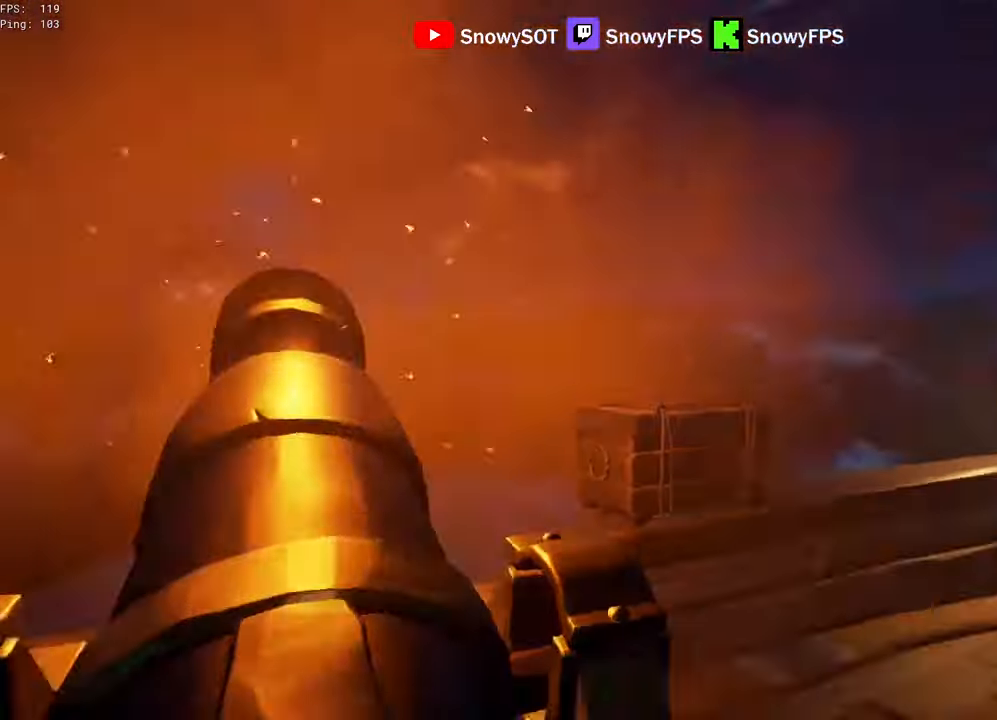
{"keys": [], "mouse": [], "mouse_move": "still", "events": [[66, "a", "up"], [116, "r", "down"], [216, "r", "up"], [300, "f", "down"], [350, "f", "up"], [450, "f", "down"], [500, "f", "up"]]}
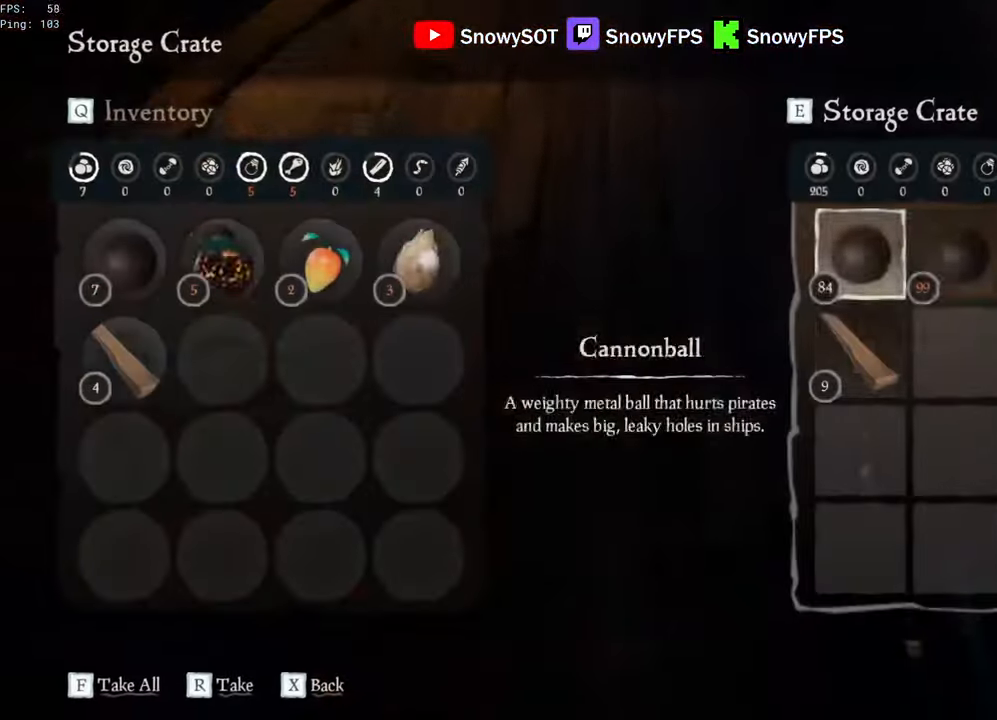
{"keys": ["a"], "mouse": [], "mouse_move": "still", "events": [[50, "f", "down"], [133, "f", "up"], [466, "a", "down"]]}
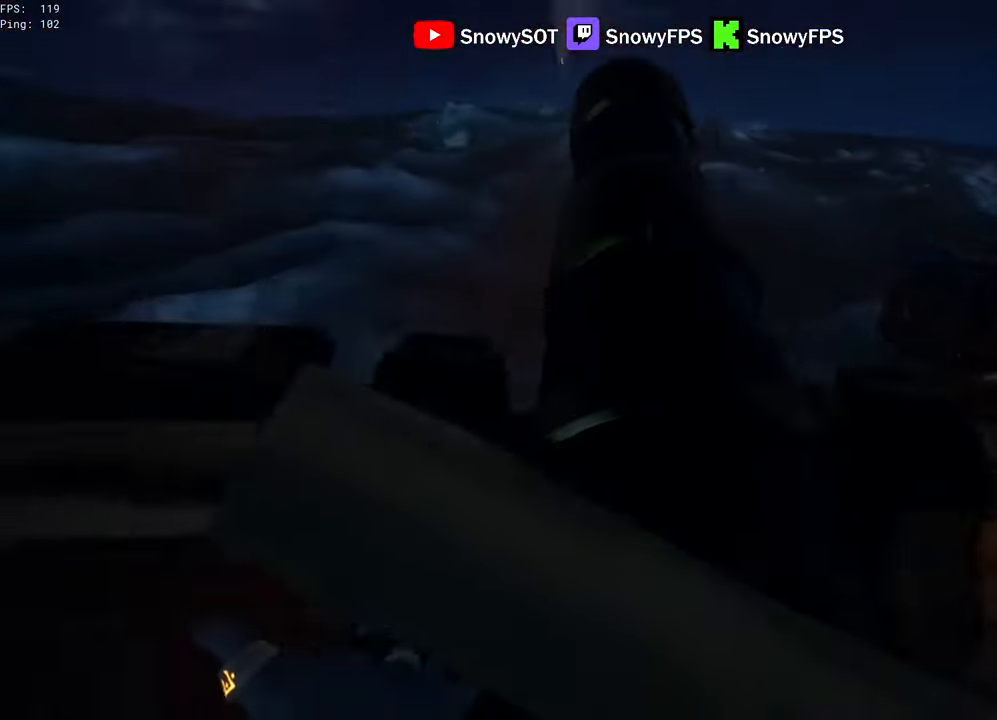
{"keys": [], "mouse": [], "mouse_move": "still", "events": [[100, "w", "down"], [333, "a", "up"], [333, "r", "down"], [333, "w", "up"], [383, "r", "up"]]}
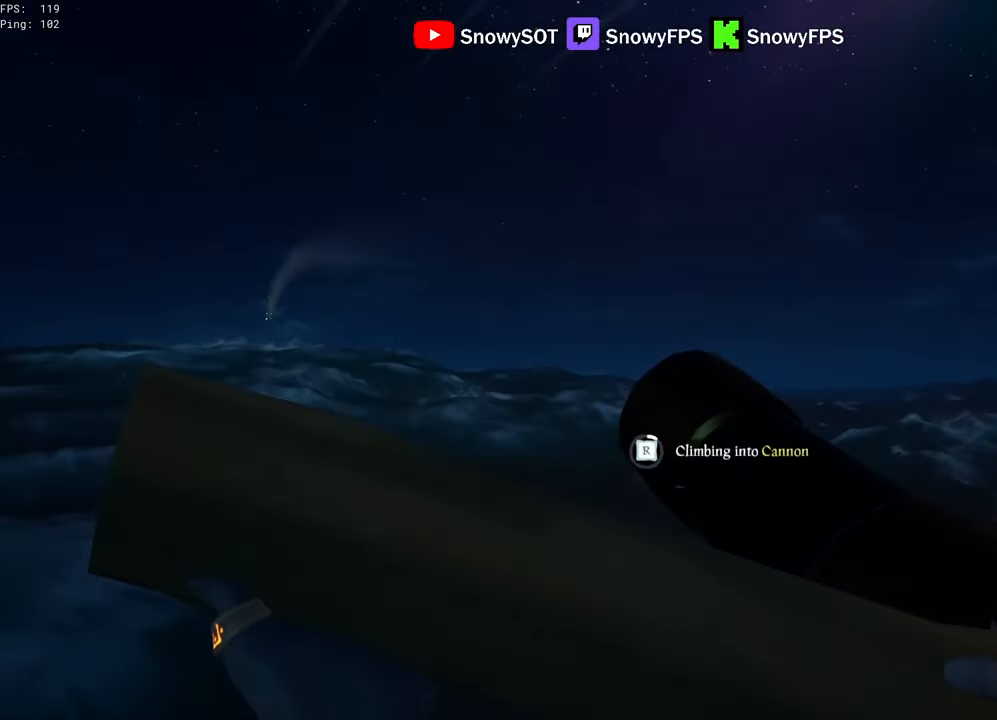
{"keys": [], "mouse": [], "mouse_move": "still", "events": [[116, "w", "down"], [216, "w", "up"]]}
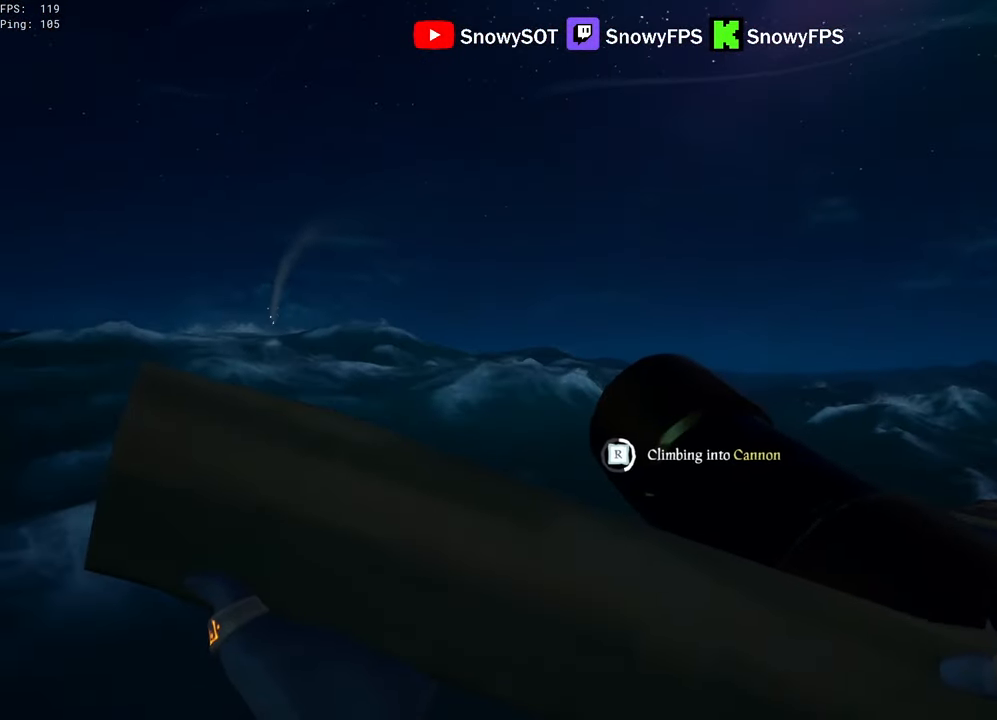
{"keys": [], "mouse": [], "mouse_move": "still", "events": []}
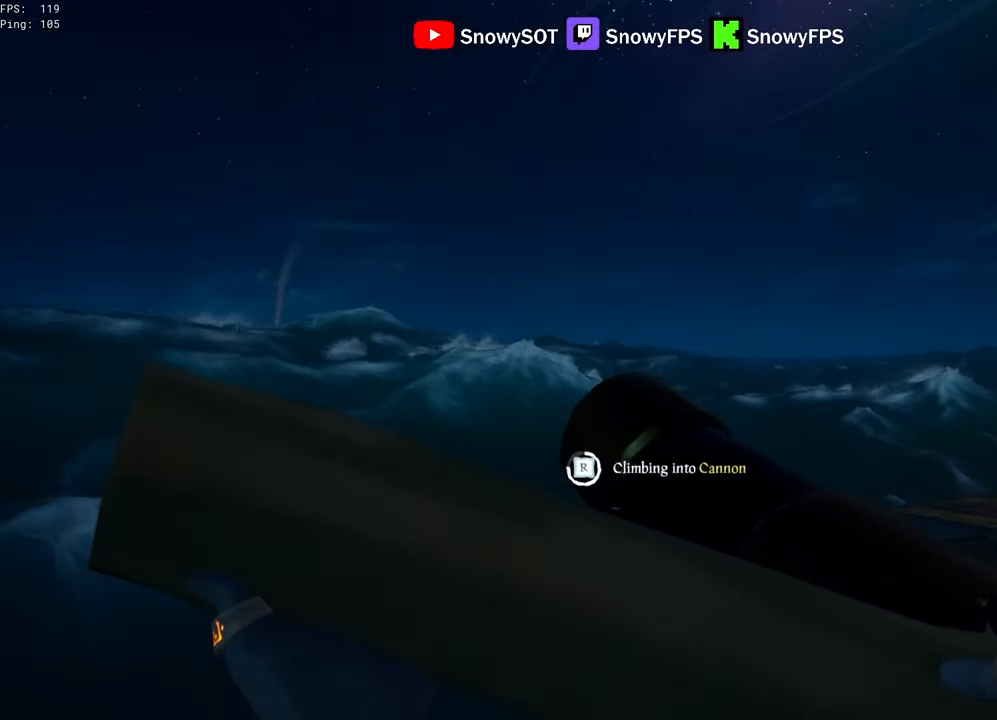
{"keys": [], "mouse": [], "mouse_move": "still", "events": []}
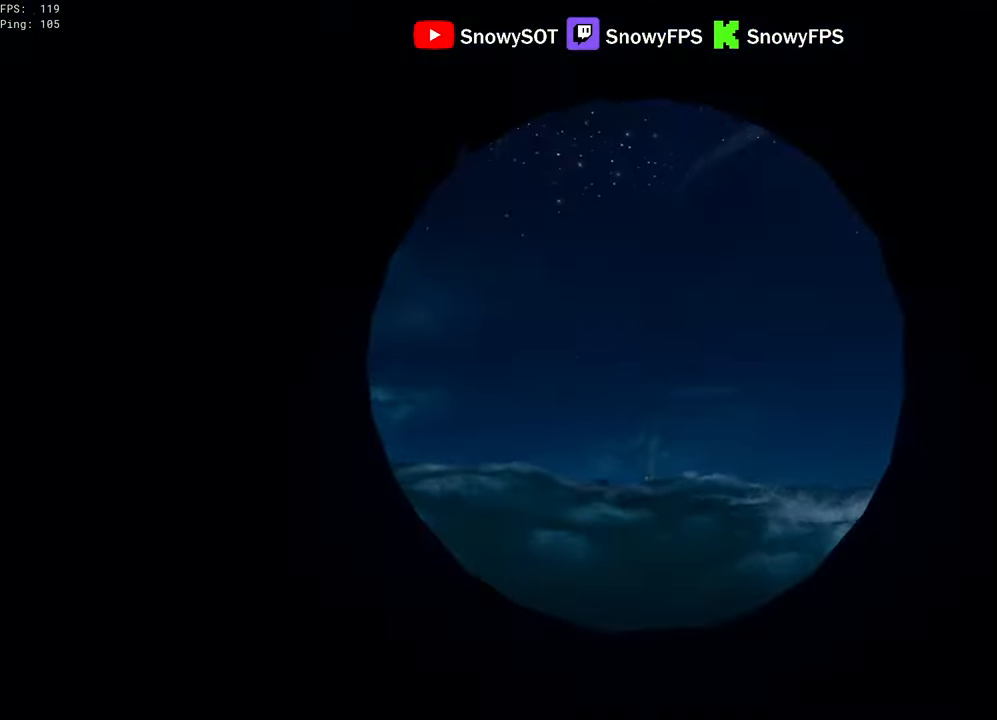
{"keys": ["w"], "mouse": [], "mouse_move": "still", "events": [[33, "mouse_left", "down"], [116, "w", "down"], [166, "mouse_left", "up"], [216, "1", "down"], [316, "1", "up"]]}
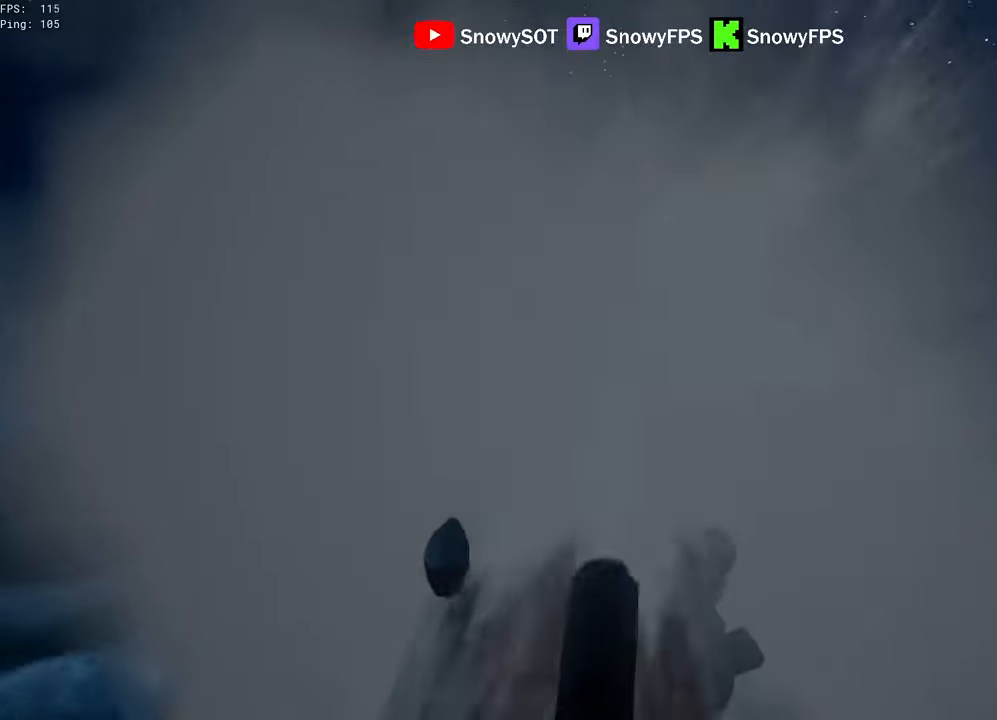
{"keys": ["w"], "mouse": [], "mouse_move": "still", "events": []}
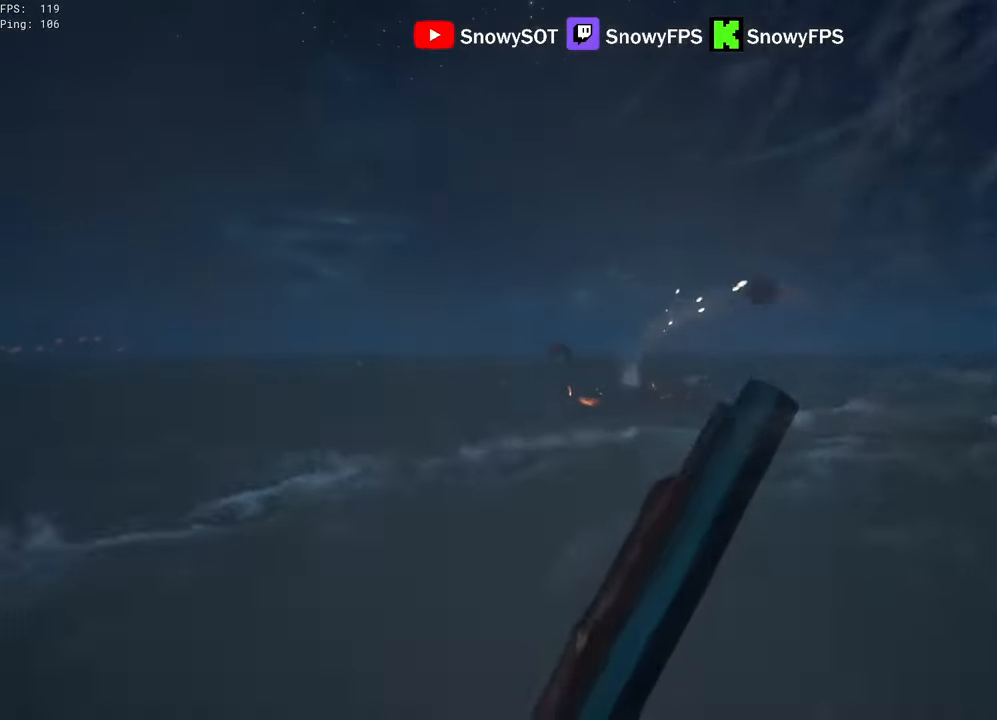
{"keys": ["w"], "mouse": [], "mouse_move": "still", "events": []}
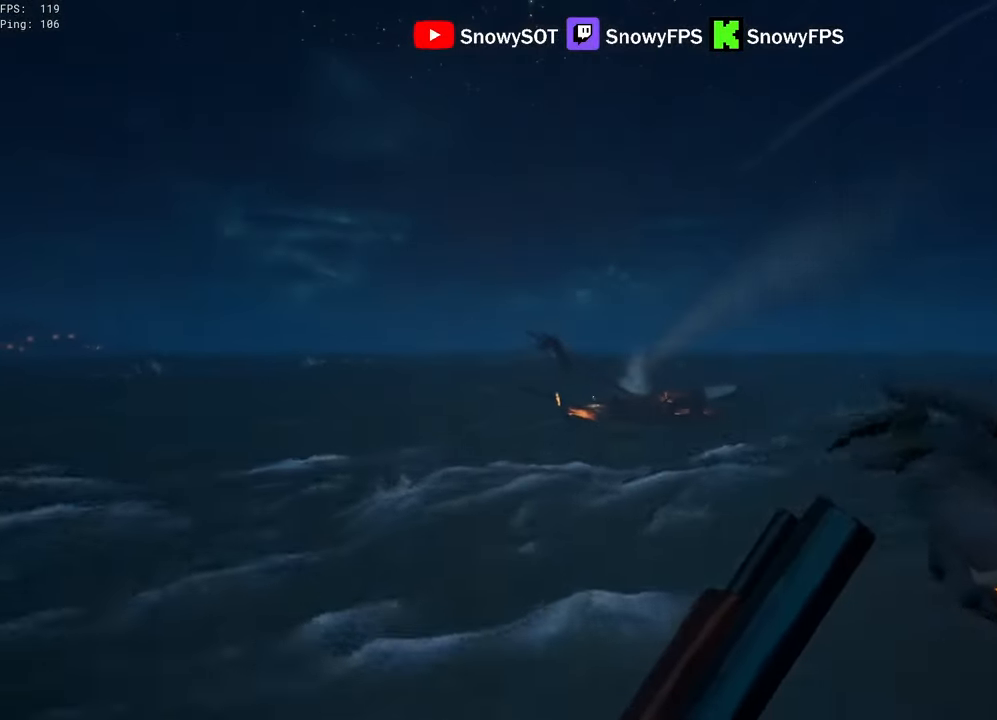
{"keys": ["a"], "mouse": [], "mouse_move": "right", "events": [[116, "a", "down"], [216, "w", "up"]]}
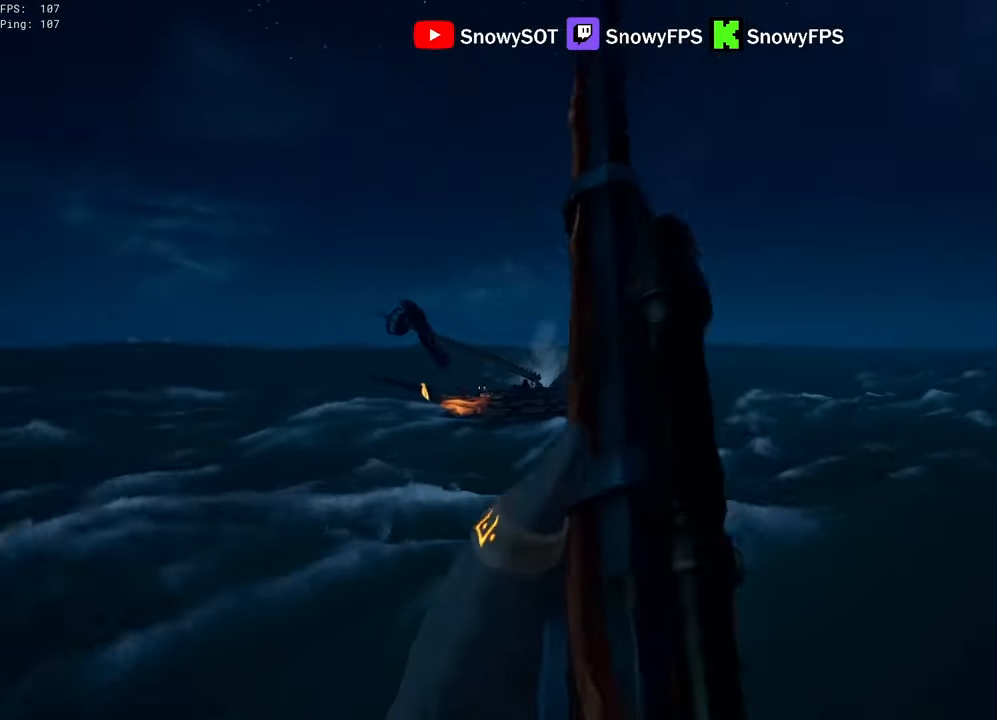
{"keys": ["d"], "mouse": [], "mouse_move": "still", "events": [[283, "a", "up"], [316, "d", "down"]]}
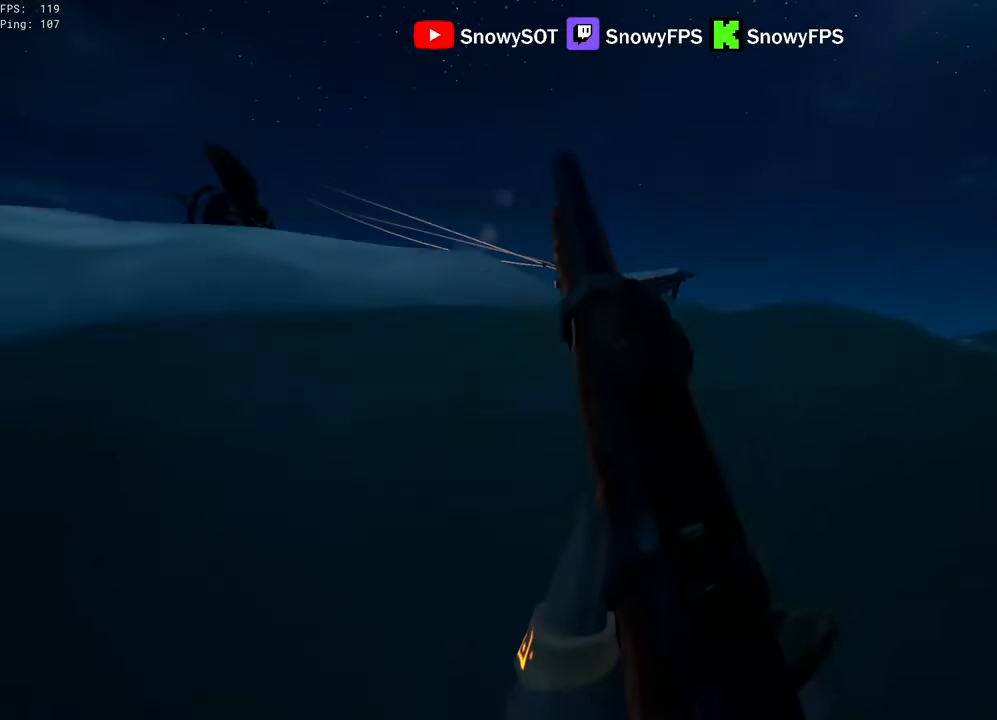
{"keys": ["d", "w"], "mouse": [], "mouse_move": "right", "events": [[150, "w", "down"], [383, "mouse_wheel", "down"], [433, "mouse_wheel", "up"]]}
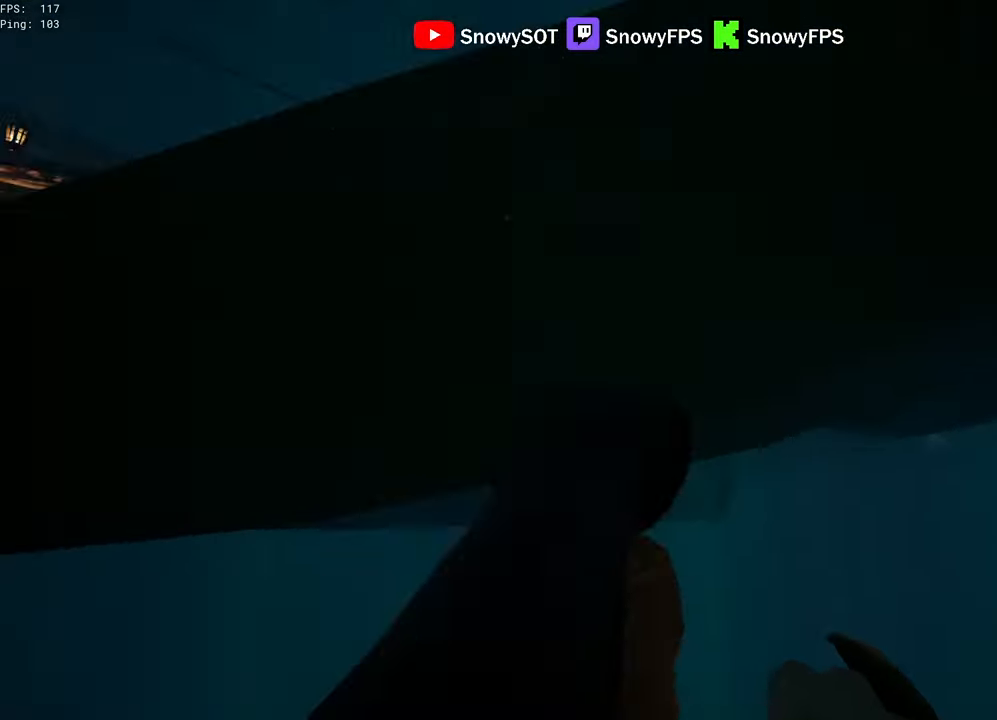
{"keys": ["space", "w"], "mouse": [], "mouse_move": "right"}
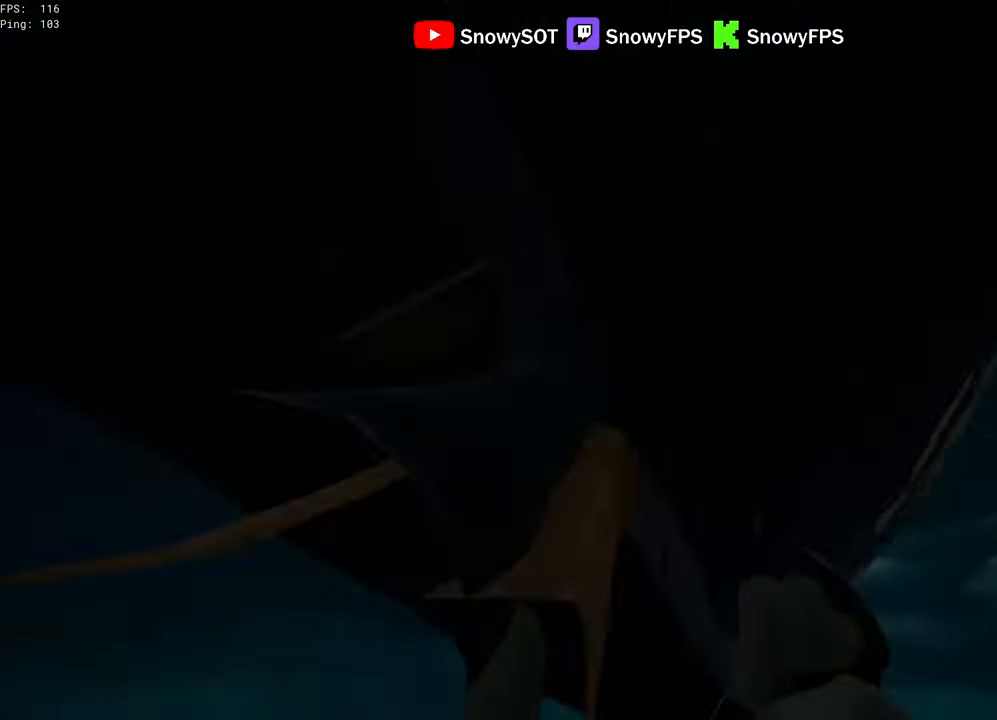
{"keys": ["d", "space", "w"], "mouse": [], "mouse_move": "down", "events": [[33, "d", "down"], [33, "w", "up"], [133, "space", "up"], [233, "space", "down"], [366, "w", "down"]]}
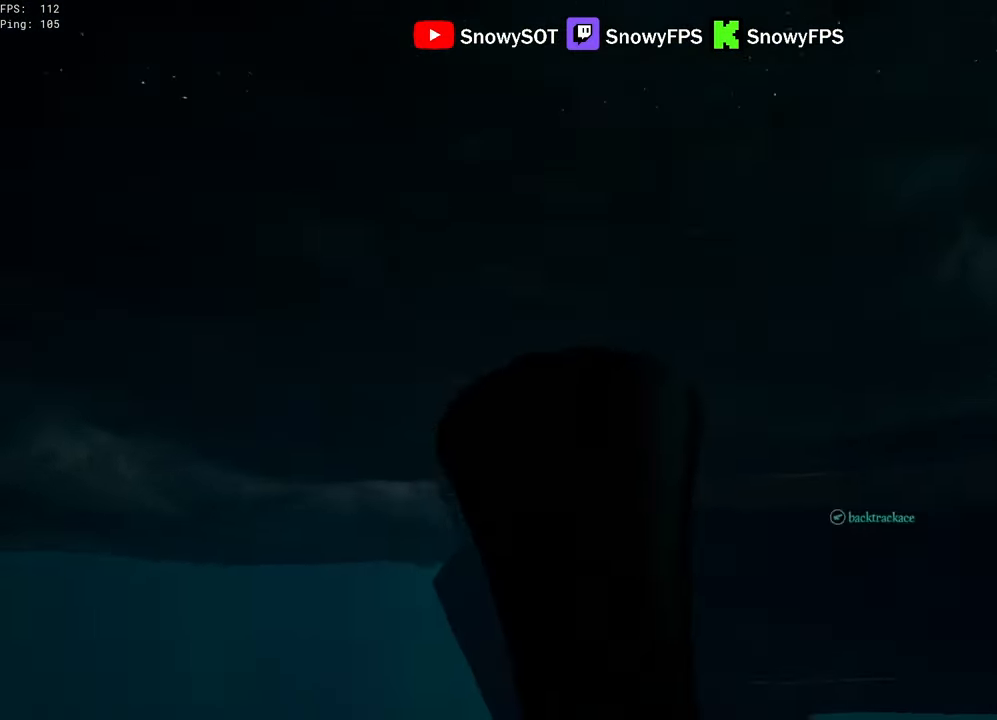
{"keys": ["space", "w"], "mouse": [], "mouse_move": "still", "events": [[433, "d", "up"]]}
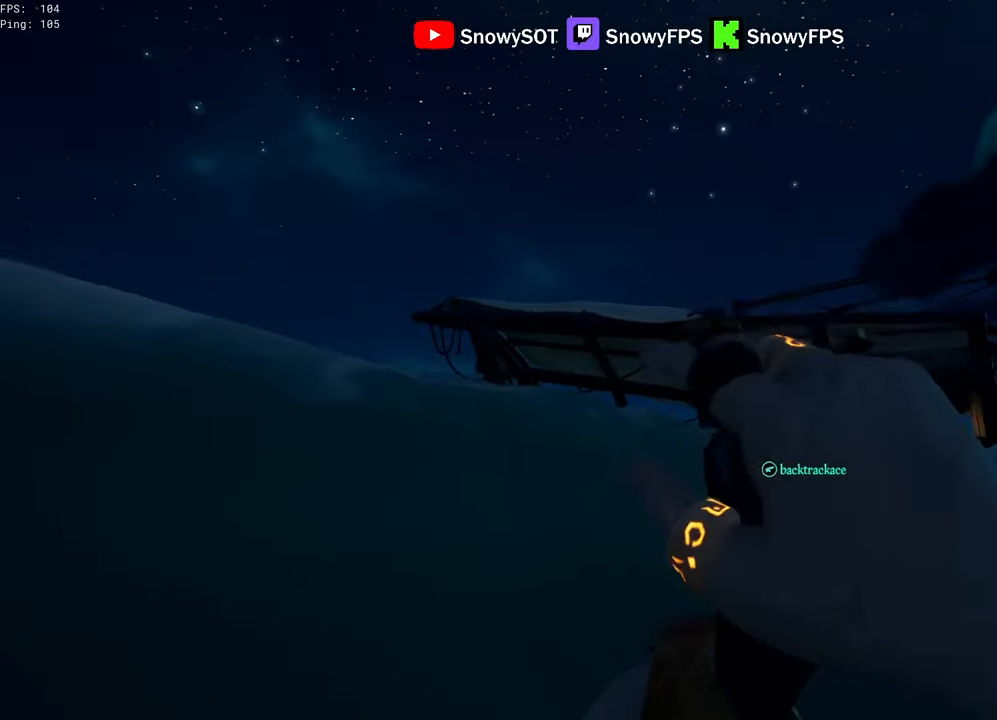
{"keys": ["w"], "mouse": [], "mouse_move": "still", "events": [[216, "space", "up"]]}
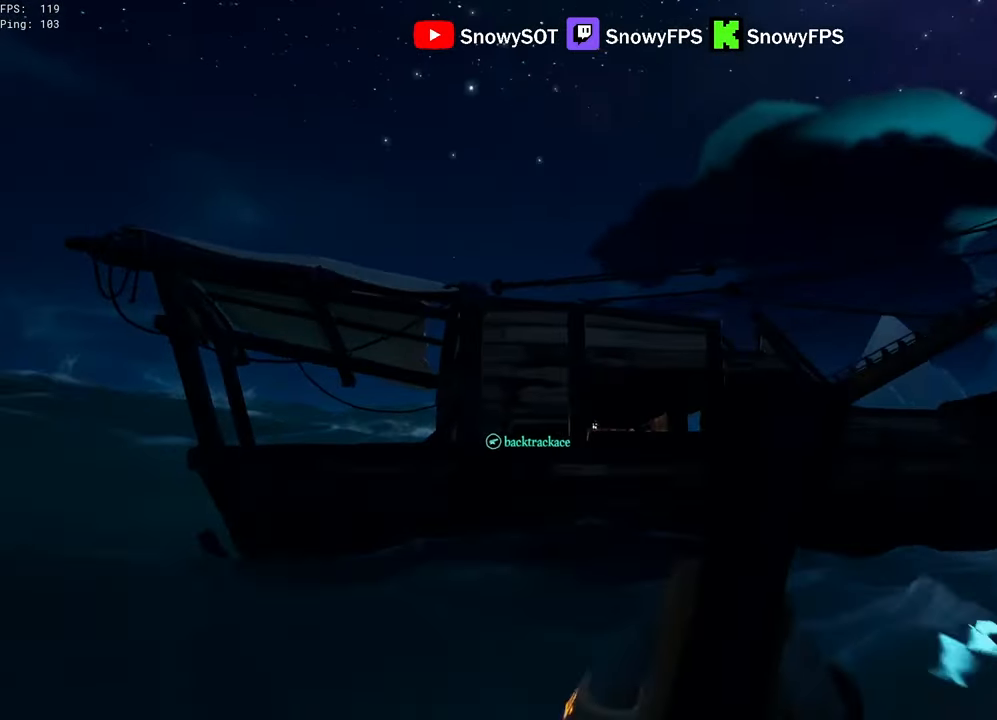
{"keys": ["w"], "mouse": [], "mouse_move": "still", "events": []}
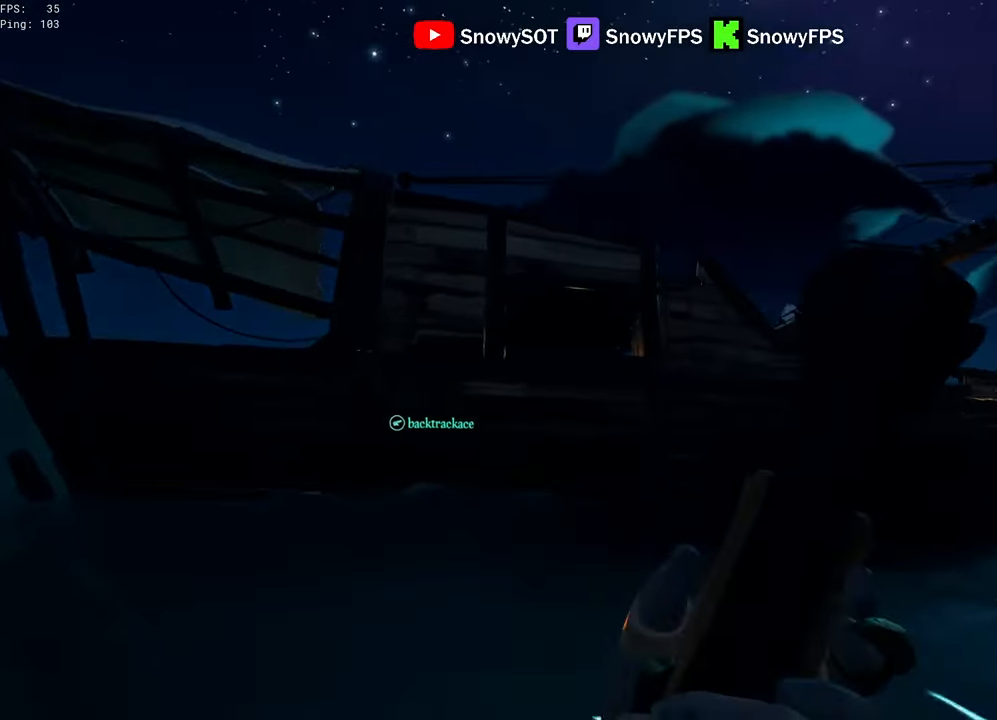
{"keys": ["w"], "mouse": [], "mouse_move": "left", "events": [[200, "shift", "down"], [383, "c", "down"], [383, "shift", "up"], [483, "c", "up"]]}
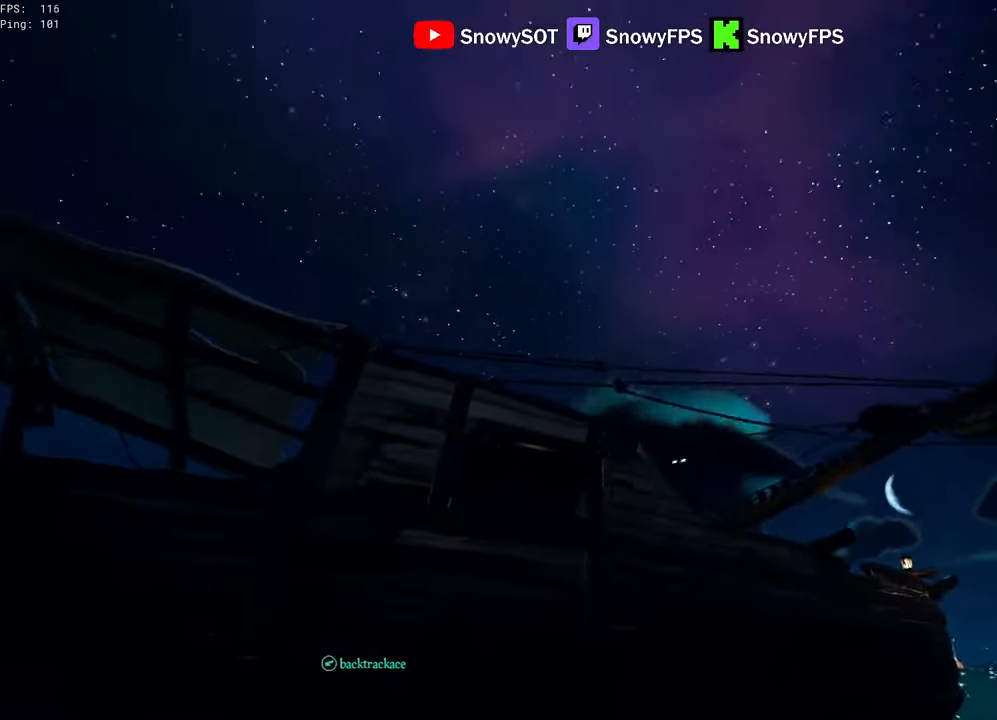
{"keys": ["w"], "mouse": [], "mouse_move": "still", "events": []}
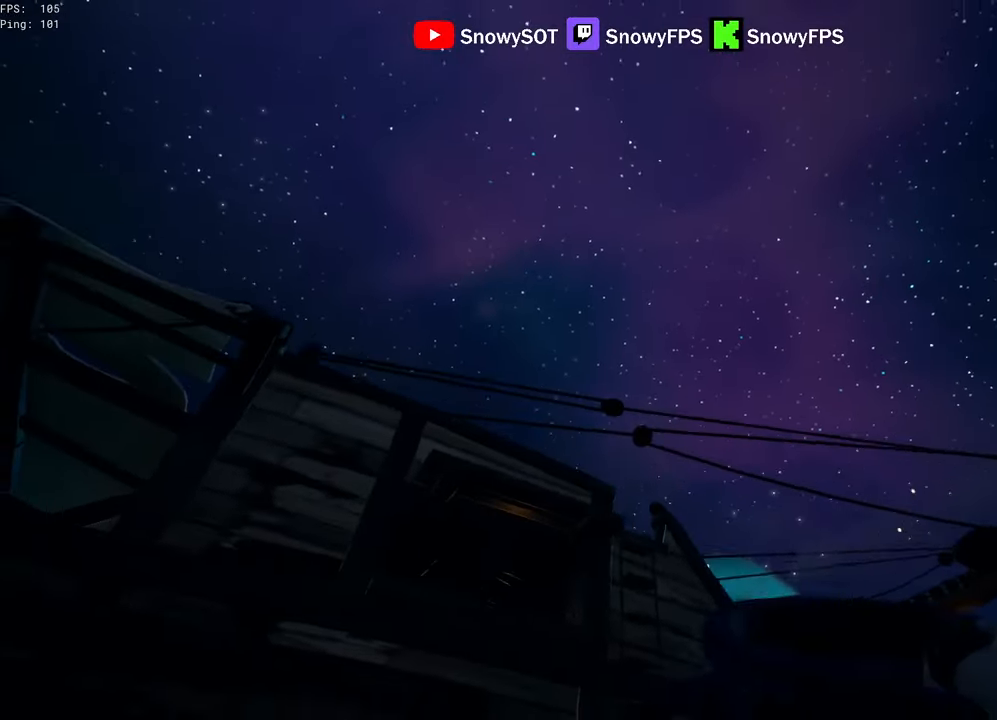
{"keys": ["w"], "mouse": [], "mouse_move": "down", "events": [[366, "2", "down"], [416, "2", "up"]]}